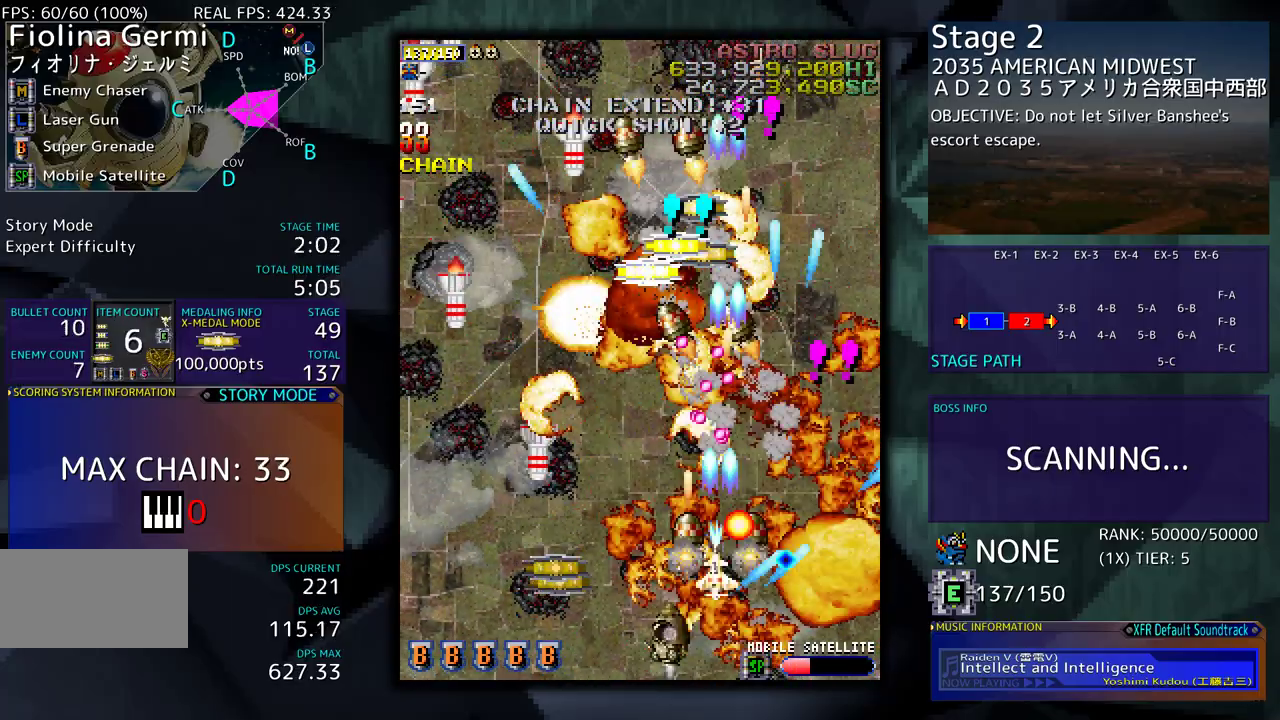
Gameplay with a controller; each line is a JSON object with the inputs held at the frame after it. "events" lists button and stick changes between this image and that frame as [ms after this image, input, new state], when the widget could be followed in between. Not read: L3 R3 other_buttons.
{"buttons": ["DPAD_LEFT"], "events": [[33, "DPAD_DOWN", "up"], [333, "DPAD_DOWN", "down"], [367, "DPAD_LEFT", "up"], [383, "DPAD_RIGHT", "down"], [483, "DPAD_RIGHT", "up"], [500, "DPAD_DOWN", "up"], [500, "DPAD_LEFT", "down"]]}
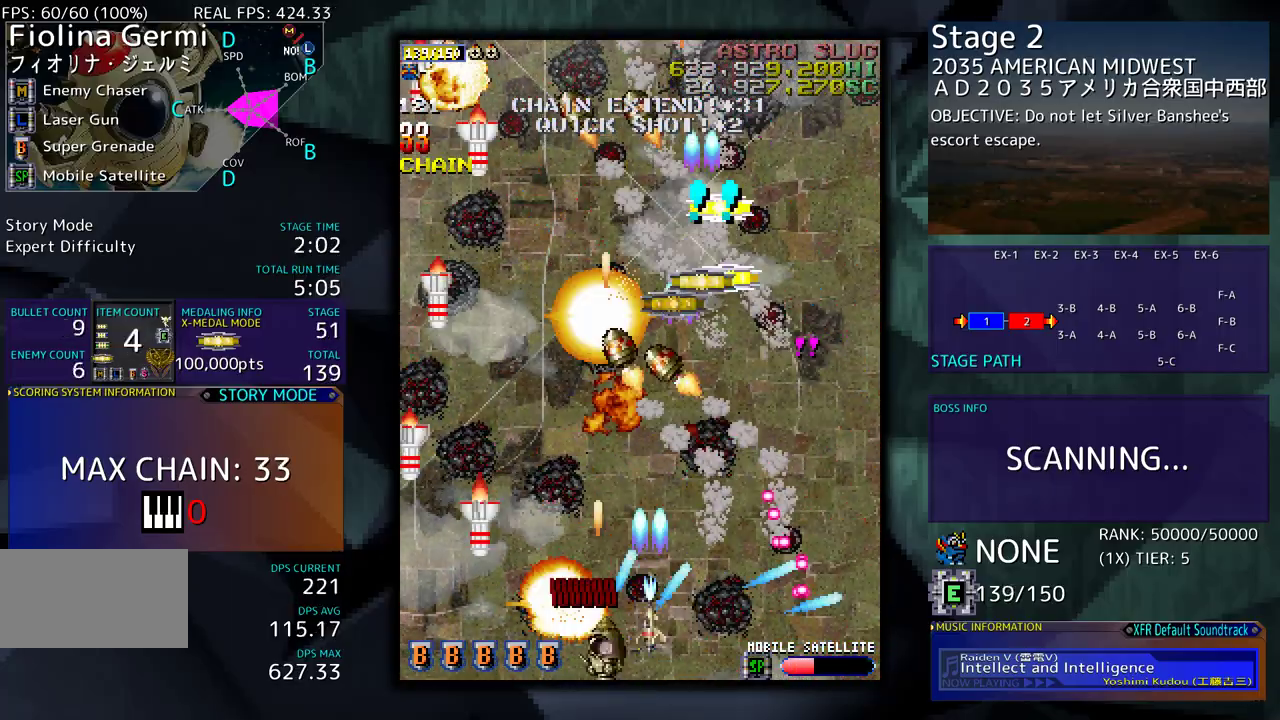
{"buttons": ["DPAD_UP", "DPAD_RIGHT"], "events": [[83, "DPAD_UP", "down"], [150, "DPAD_LEFT", "up"], [183, "DPAD_RIGHT", "down"], [183, "DPAD_UP", "up"], [217, "DPAD_RIGHT", "up"], [283, "DPAD_UP", "down"], [317, "DPAD_LEFT", "down"], [417, "DPAD_LEFT", "up"], [433, "DPAD_UP", "up"], [467, "DPAD_RIGHT", "down"], [500, "DPAD_UP", "down"]]}
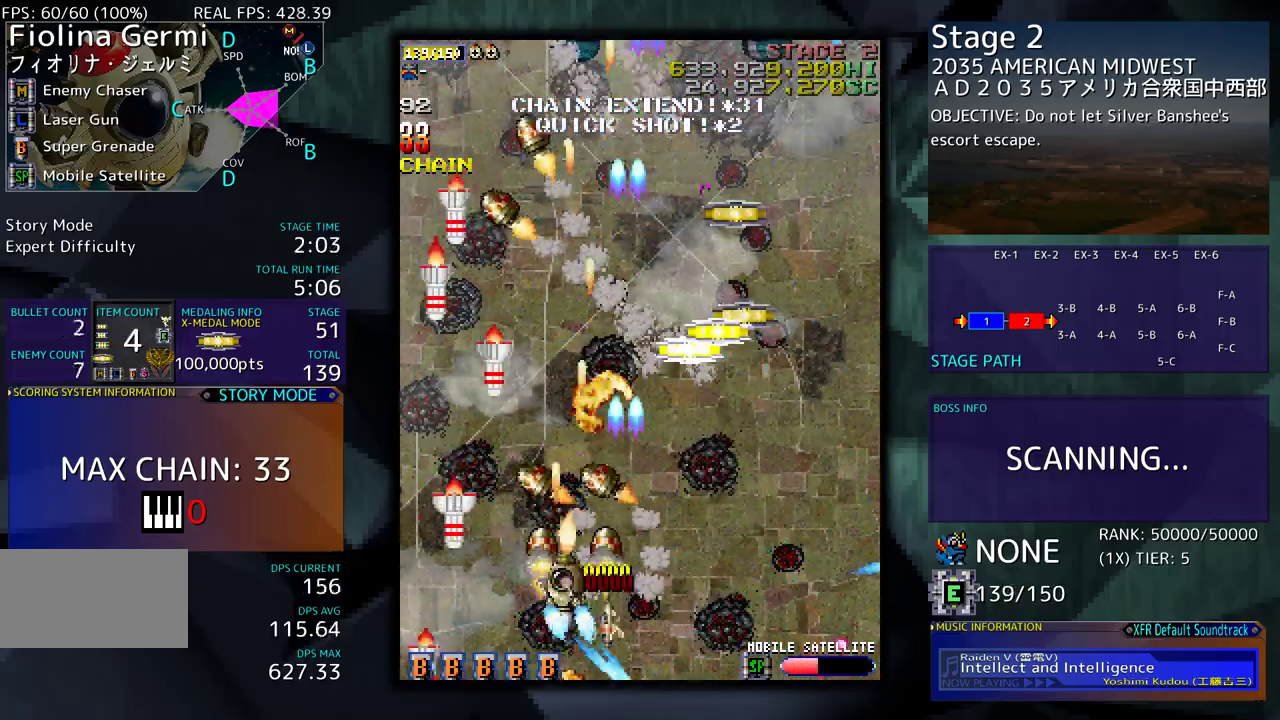
{"buttons": ["DPAD_UP"], "events": [[50, "DPAD_RIGHT", "up"], [67, "DPAD_LEFT", "down"], [117, "DPAD_UP", "up"], [233, "DPAD_DOWN", "down"], [250, "DPAD_LEFT", "up"], [267, "DPAD_RIGHT", "down"], [317, "DPAD_DOWN", "up"], [333, "DPAD_UP", "down"], [350, "DPAD_RIGHT", "up"]]}
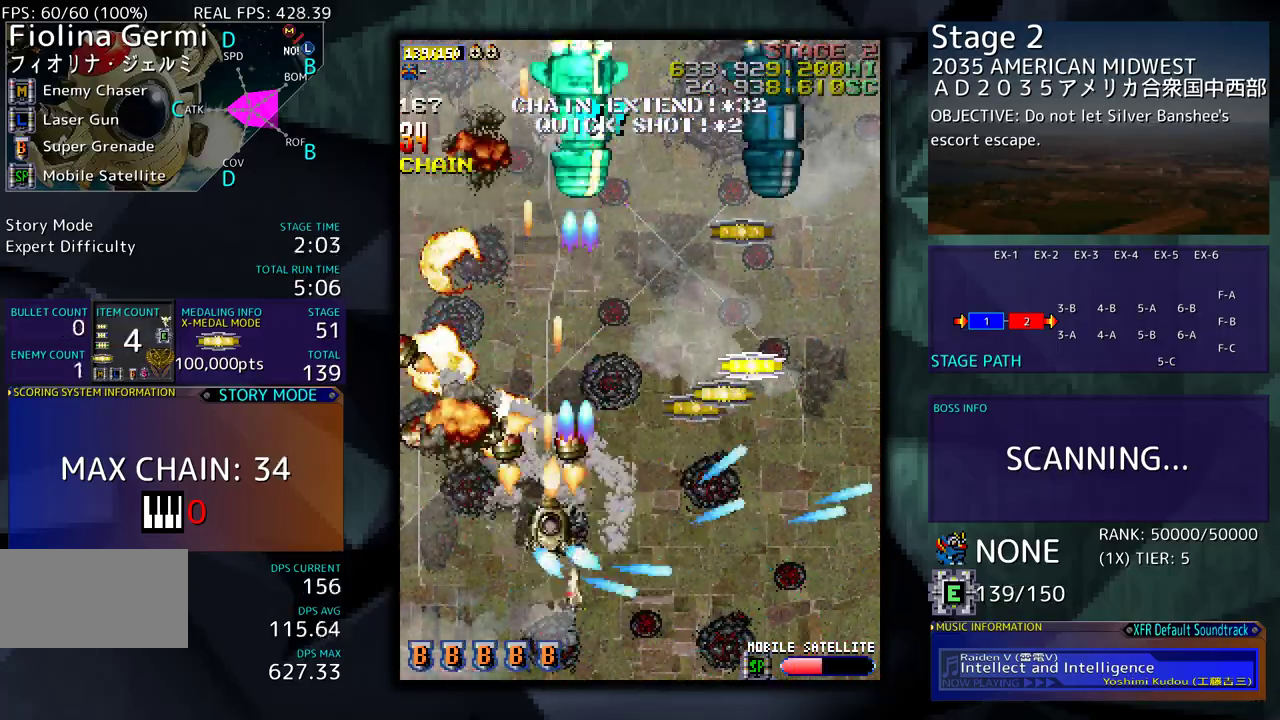
{"buttons": ["DPAD_DOWN", "DPAD_RIGHT"], "events": [[167, "DPAD_RIGHT", "down"], [200, "DPAD_UP", "up"], [267, "DPAD_DOWN", "down"]]}
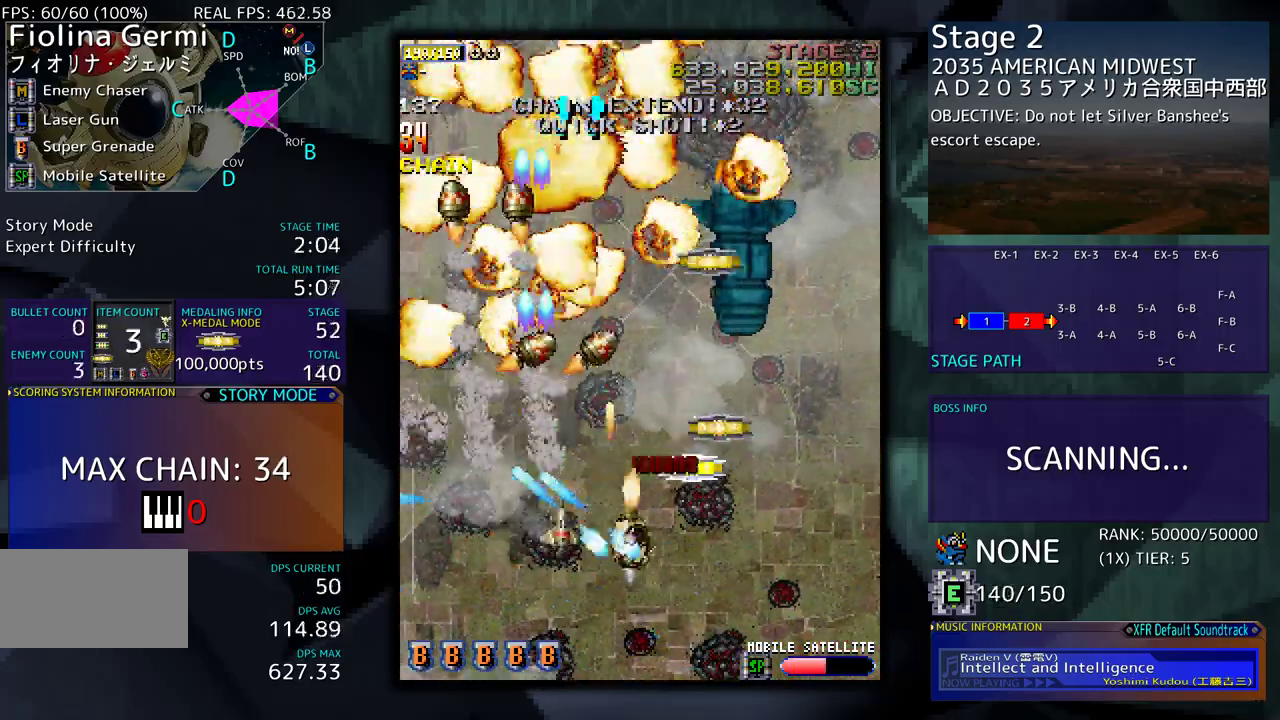
{"buttons": ["DPAD_DOWN", "DPAD_RIGHT"], "events": [[117, "DPAD_DOWN", "up"], [150, "DPAD_RIGHT", "up"], [150, "DPAD_UP", "down"], [267, "DPAD_RIGHT", "down"], [283, "DPAD_UP", "up"], [333, "DPAD_DOWN", "down"]]}
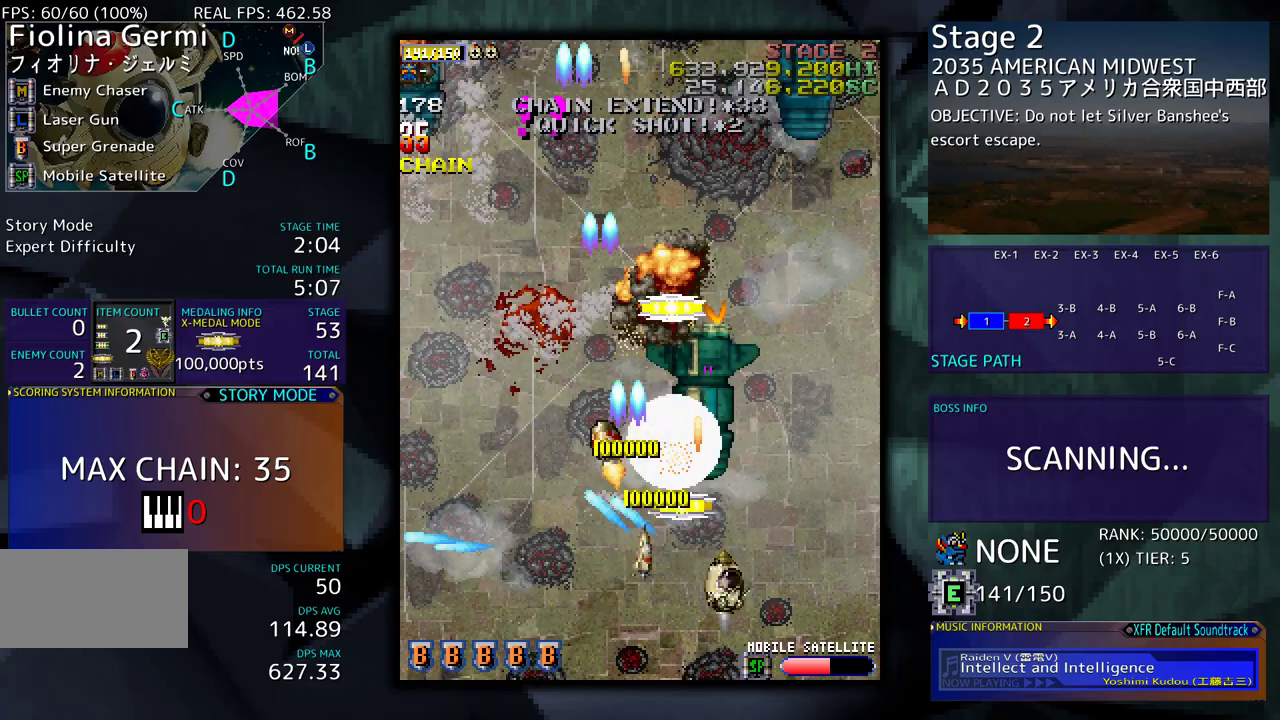
{"buttons": ["DPAD_UP", "DPAD_RIGHT"]}
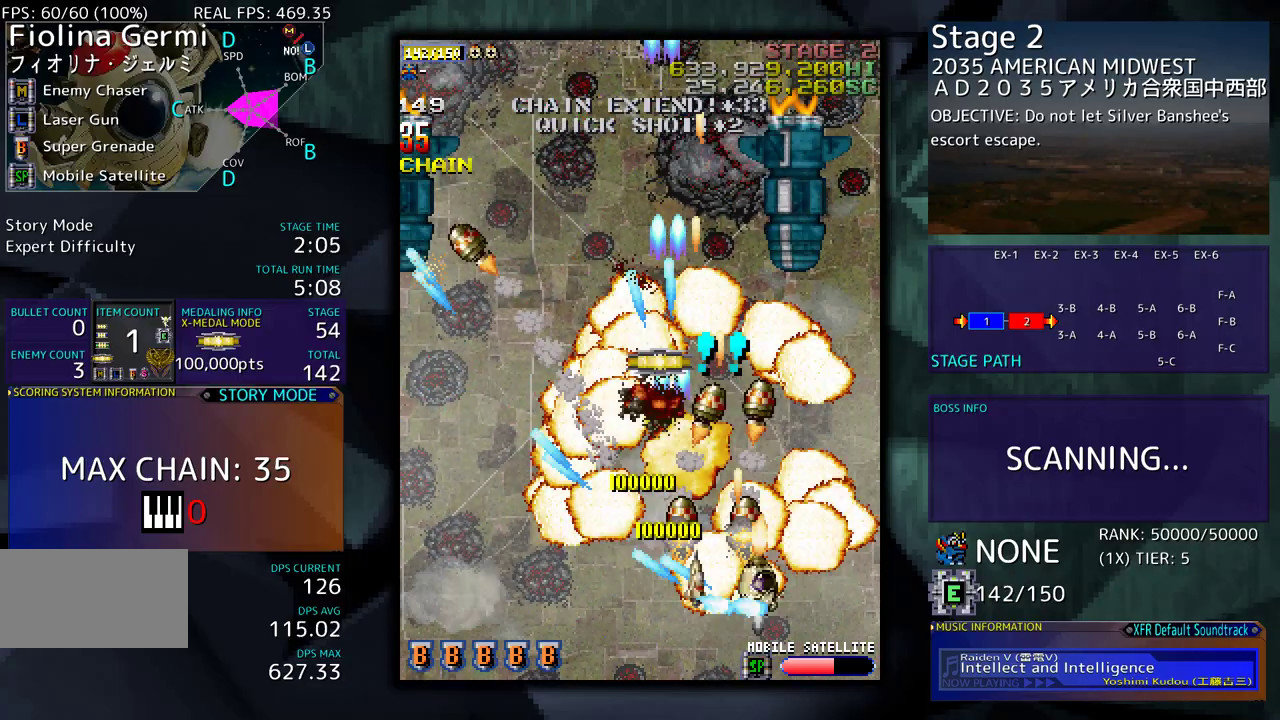
{"buttons": ["DPAD_UP", "DPAD_LEFT"], "events": [[33, "DPAD_RIGHT", "up"], [83, "DPAD_LEFT", "down"], [333, "DPAD_LEFT", "up"], [483, "DPAD_LEFT", "down"]]}
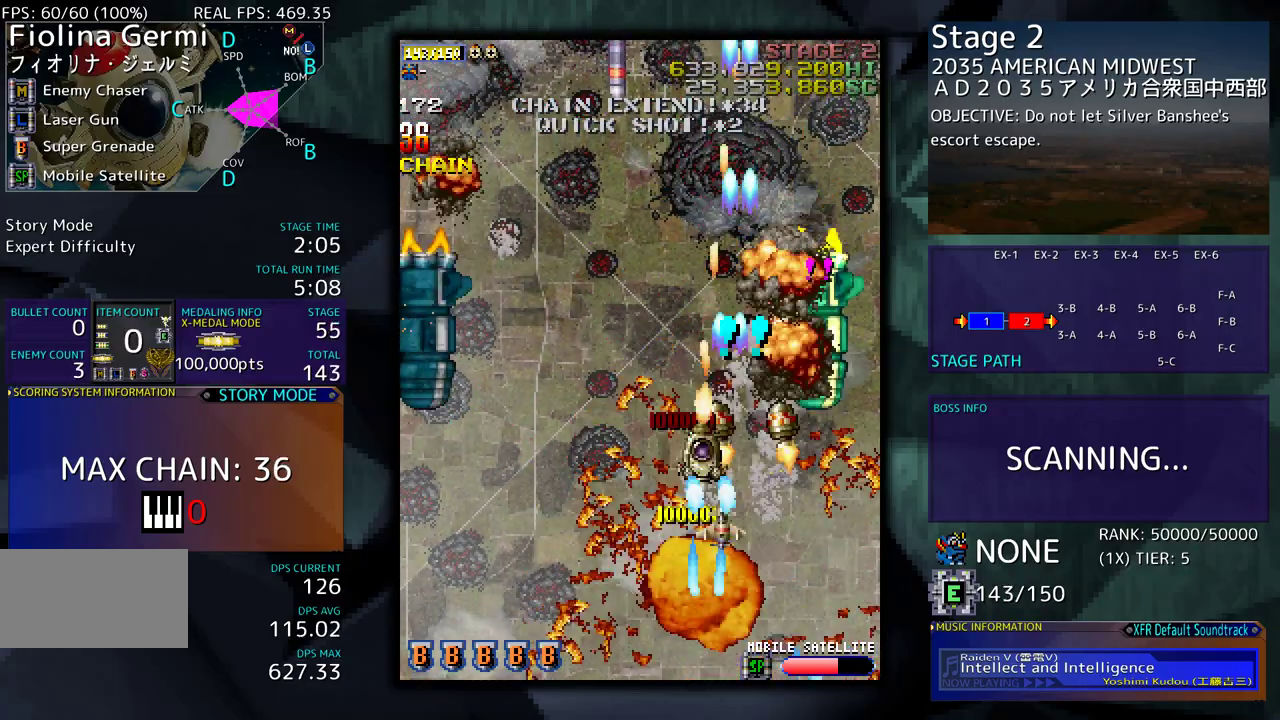
{"buttons": ["DPAD_DOWN", "DPAD_LEFT"], "events": [[50, "DPAD_UP", "up"], [100, "DPAD_DOWN", "down"]]}
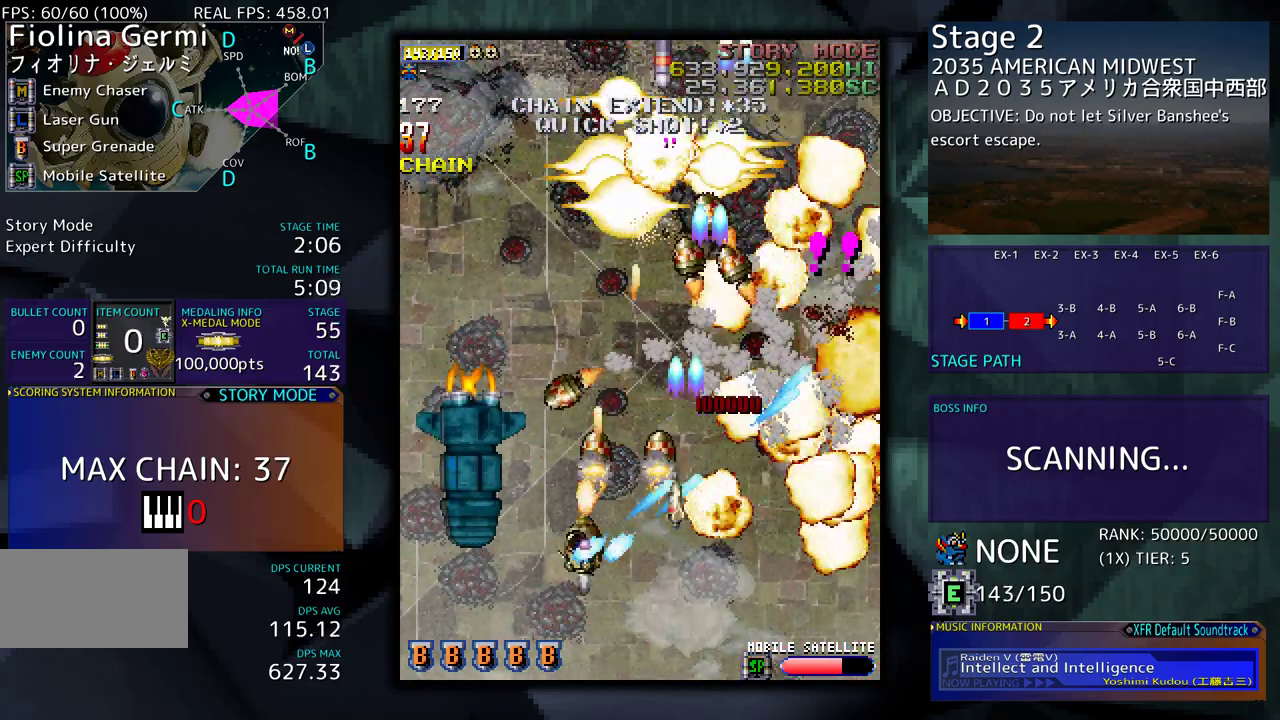
{"buttons": ["DPAD_DOWN", "DPAD_RIGHT"], "events": [[150, "DPAD_LEFT", "up"], [167, "DPAD_RIGHT", "down"], [250, "DPAD_RIGHT", "up"], [267, "DPAD_LEFT", "down"], [283, "DPAD_DOWN", "up"], [350, "DPAD_DOWN", "down"], [383, "DPAD_LEFT", "up"], [383, "DPAD_RIGHT", "down"]]}
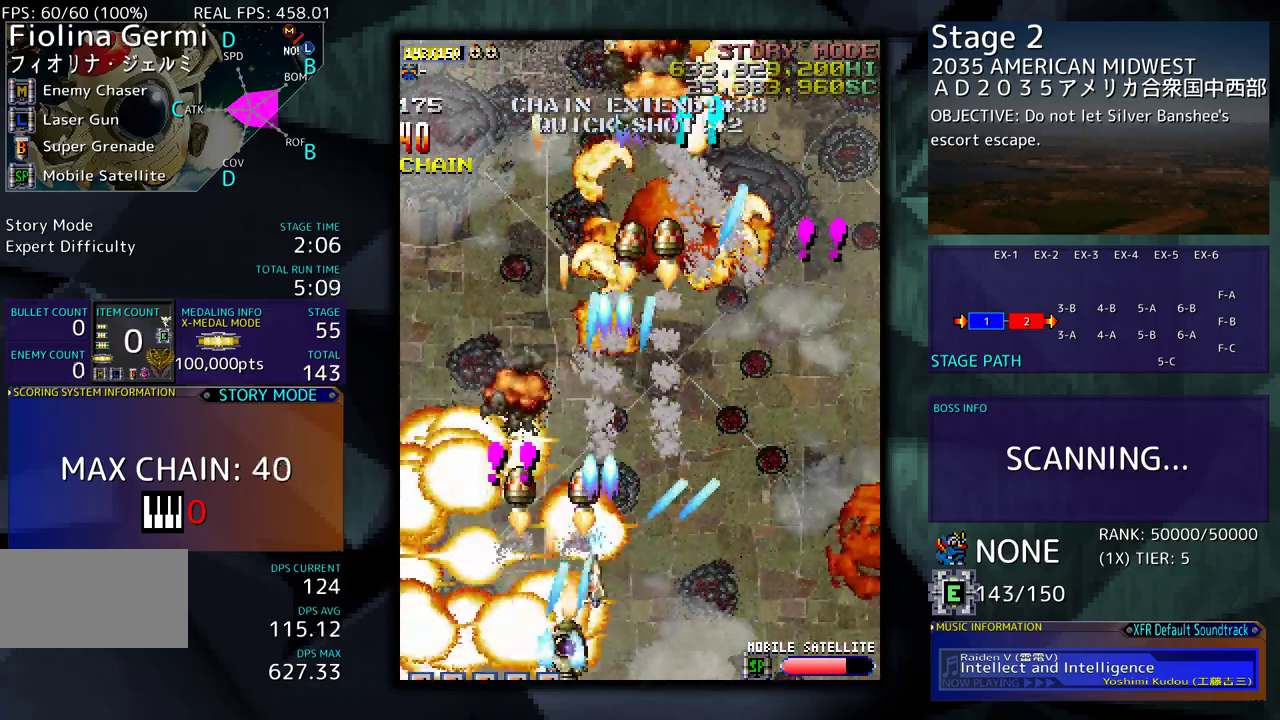
{"buttons": ["DPAD_RIGHT"], "events": [[67, "DPAD_DOWN", "up"], [83, "DPAD_RIGHT", "up"], [317, "DPAD_RIGHT", "down"]]}
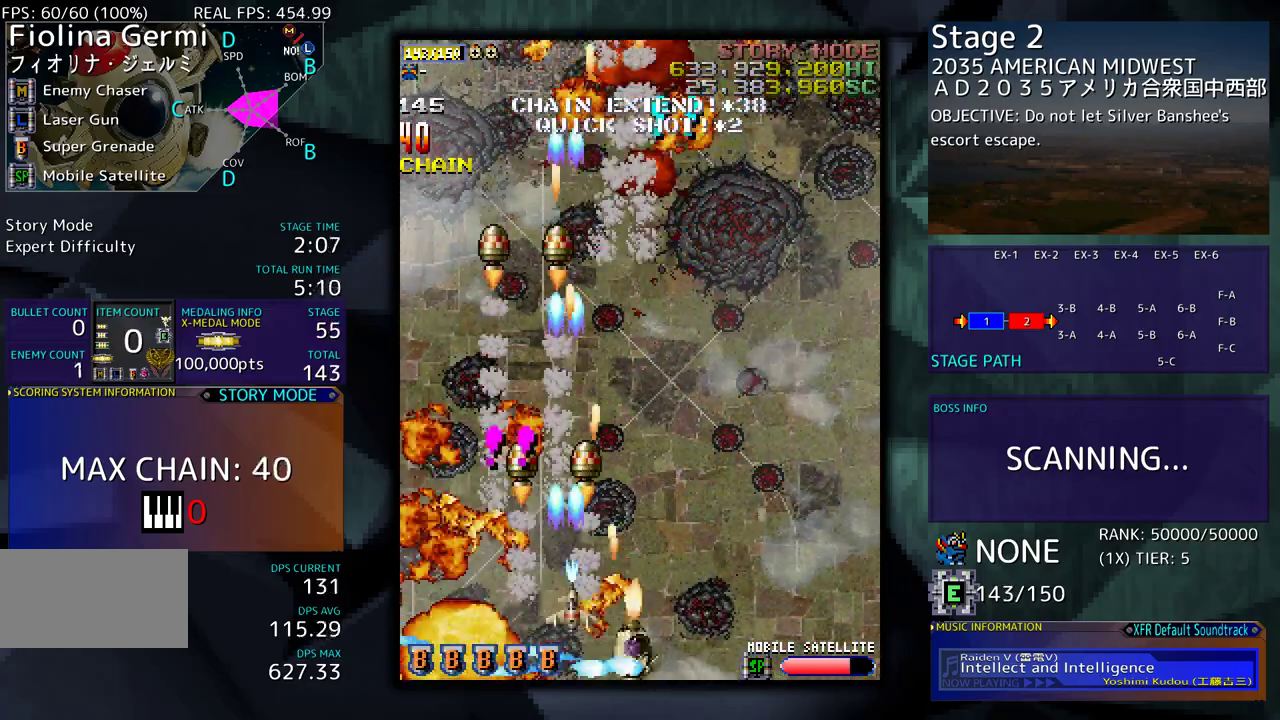
{"buttons": ["DPAD_RIGHT"], "events": []}
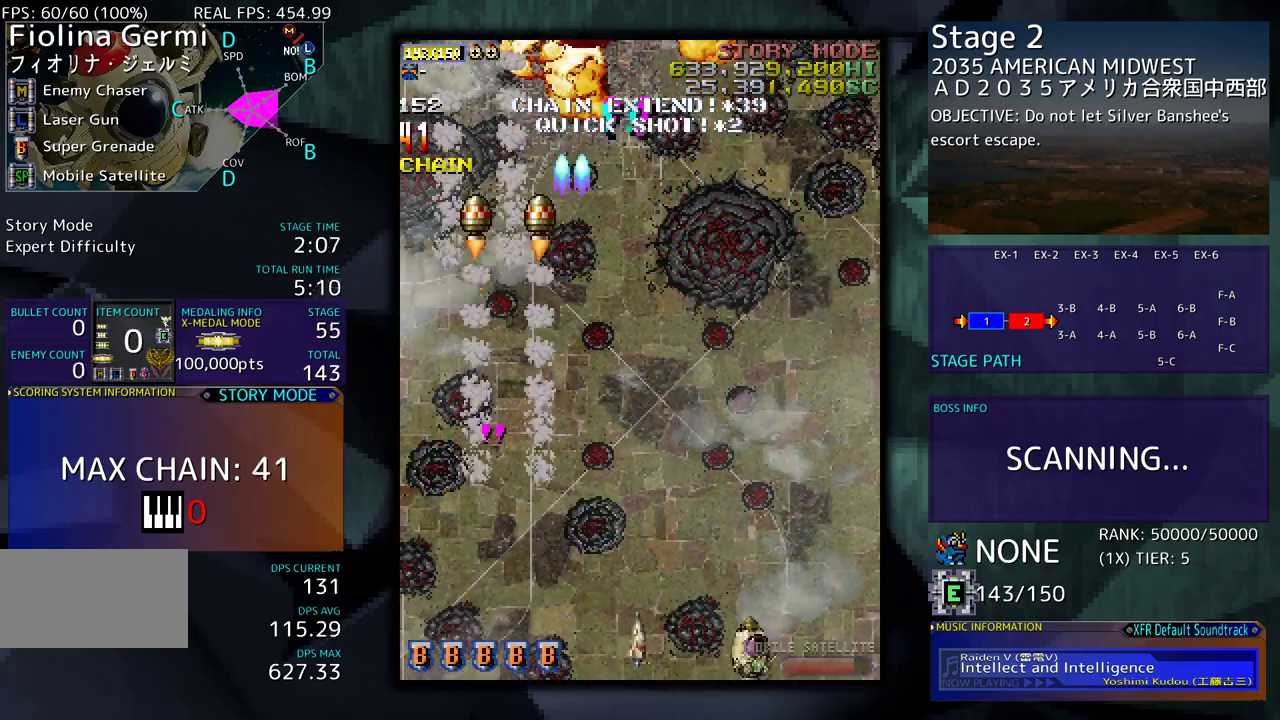
{"buttons": ["DPAD_UP", "DPAD_LEFT"], "events": [[117, "DPAD_UP", "down"], [283, "DPAD_RIGHT", "up"], [500, "DPAD_LEFT", "down"]]}
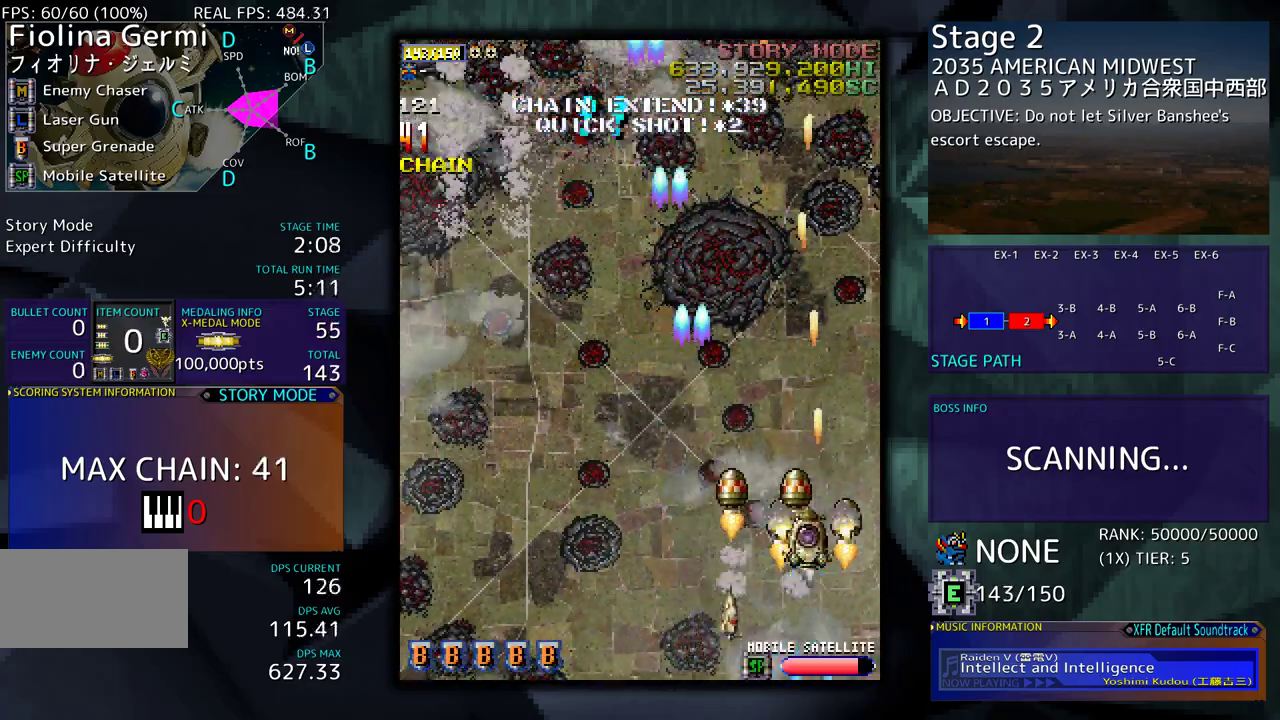
{"buttons": ["DPAD_UP"], "events": [[167, "DPAD_LEFT", "up"]]}
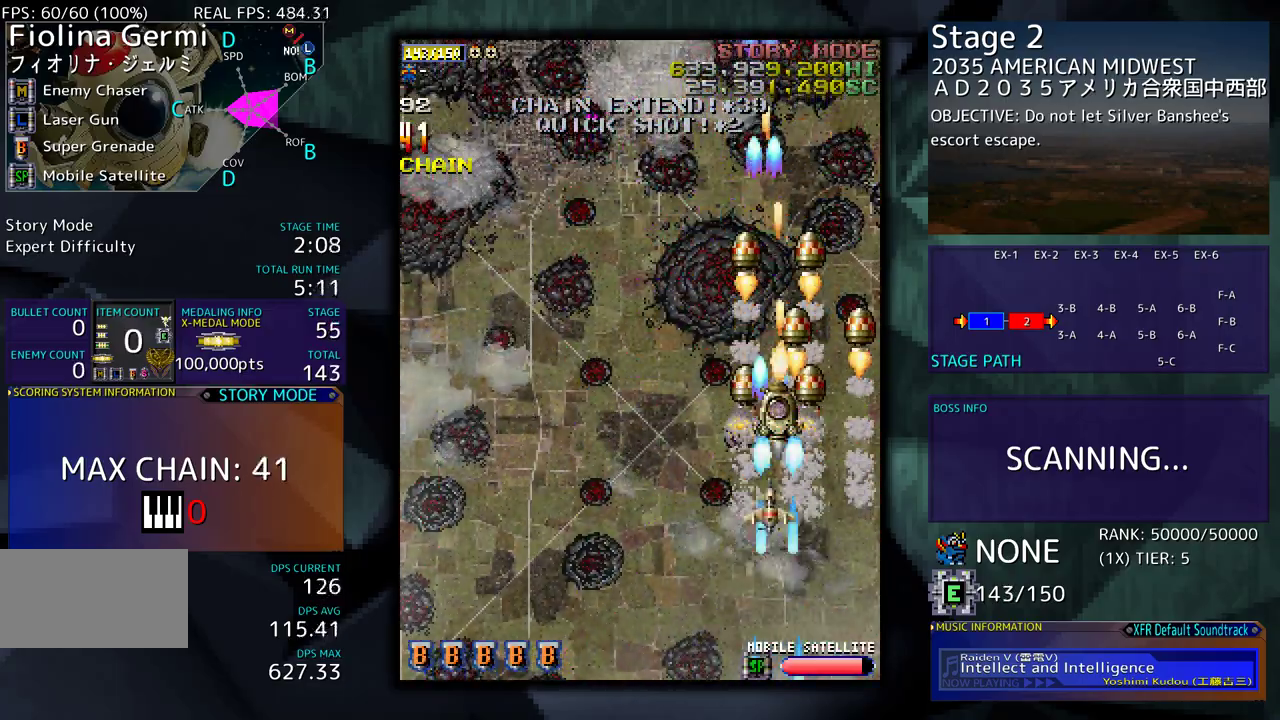
{"buttons": ["DPAD_UP"], "events": []}
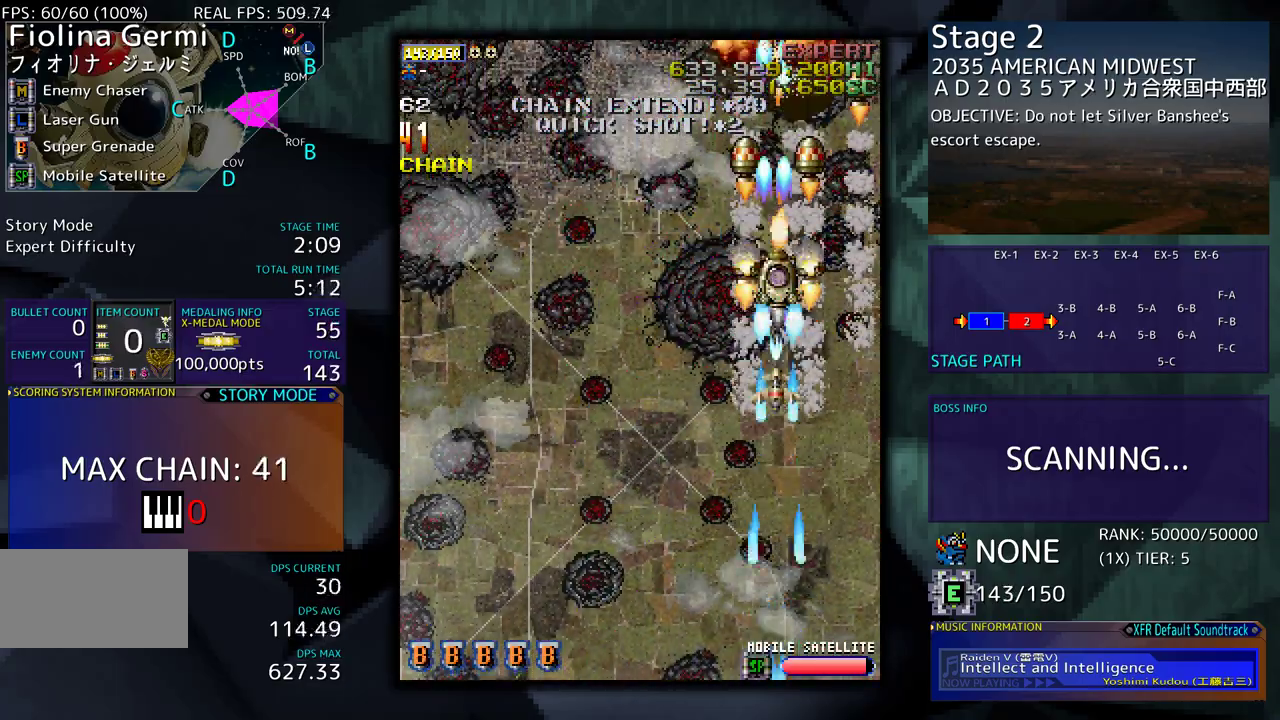
{"buttons": ["DPAD_DOWN"], "events": [[33, "DPAD_UP", "up"], [150, "DPAD_DOWN", "down"]]}
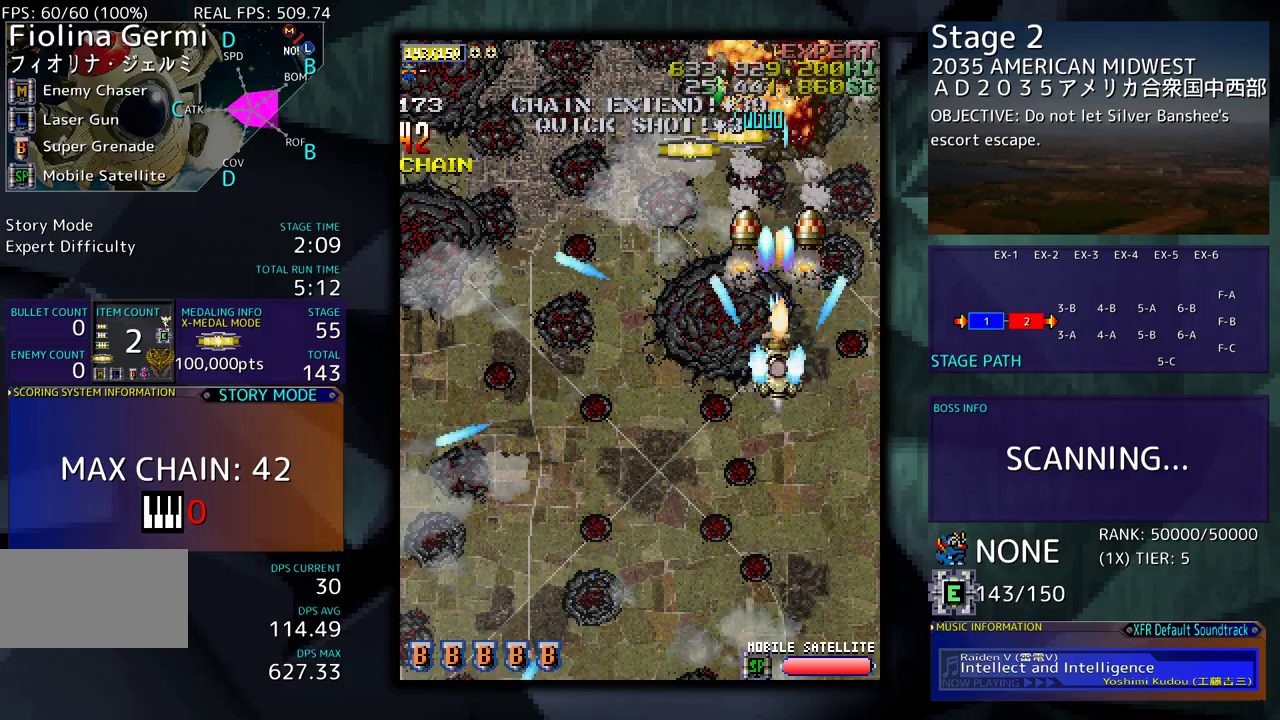
{"buttons": ["DPAD_UP", "DPAD_LEFT"], "events": [[83, "DPAD_LEFT", "down"], [100, "DPAD_DOWN", "up"], [183, "DPAD_UP", "down"]]}
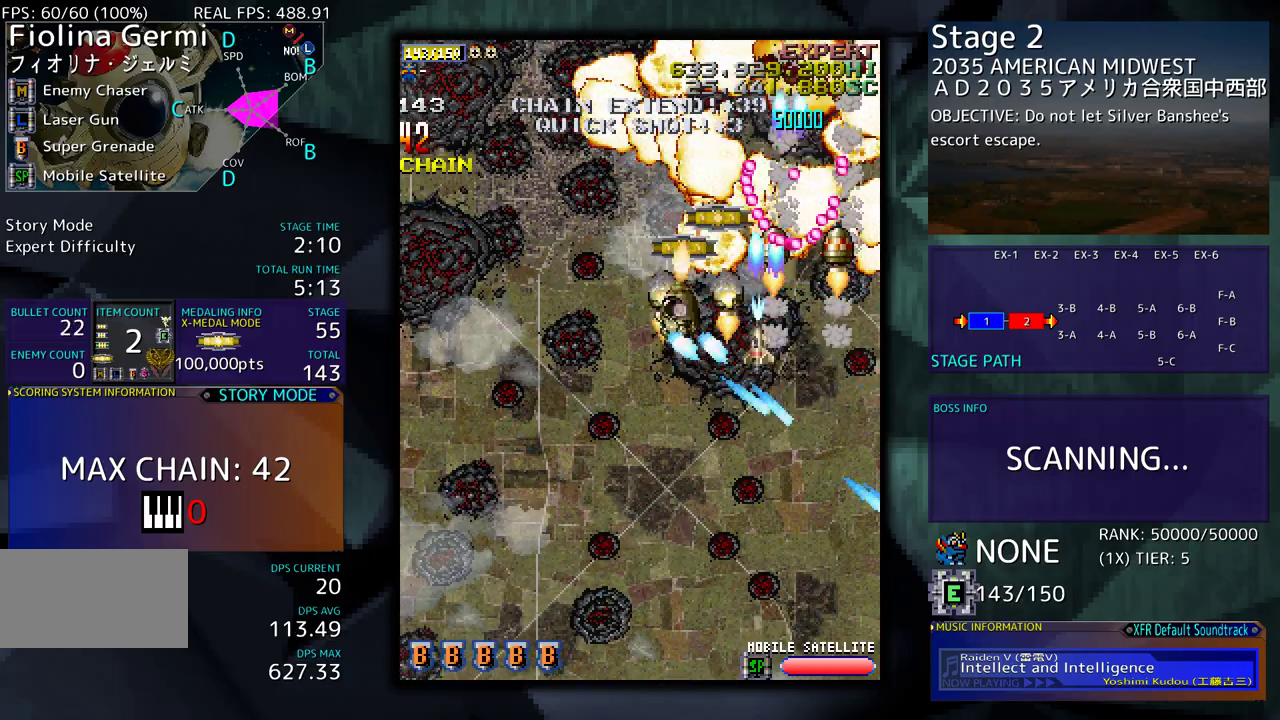
{"buttons": ["DPAD_DOWN", "DPAD_LEFT"], "events": [[100, "DPAD_LEFT", "up"], [150, "DPAD_RIGHT", "down"], [233, "DPAD_RIGHT", "up"], [267, "DPAD_LEFT", "down"], [283, "DPAD_UP", "up"], [333, "DPAD_DOWN", "down"]]}
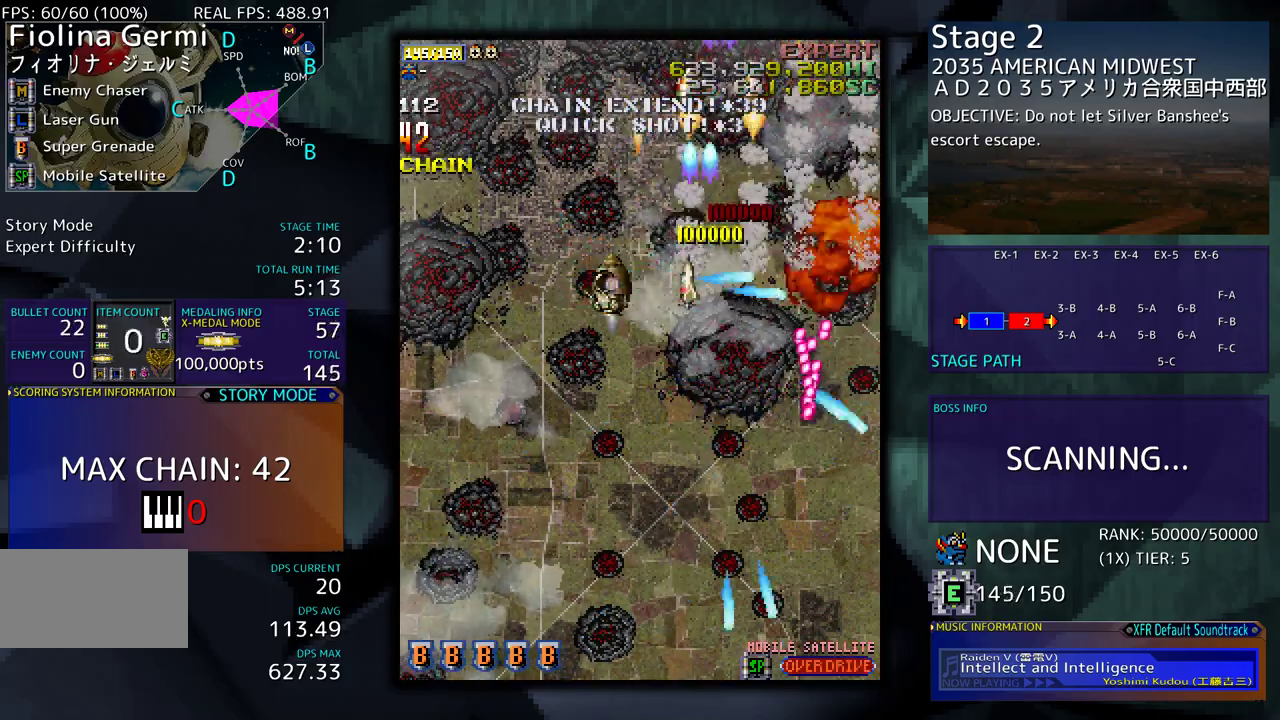
{"buttons": ["DPAD_LEFT"], "events": [[67, "DPAD_LEFT", "up"], [383, "DPAD_LEFT", "down"], [433, "DPAD_DOWN", "up"]]}
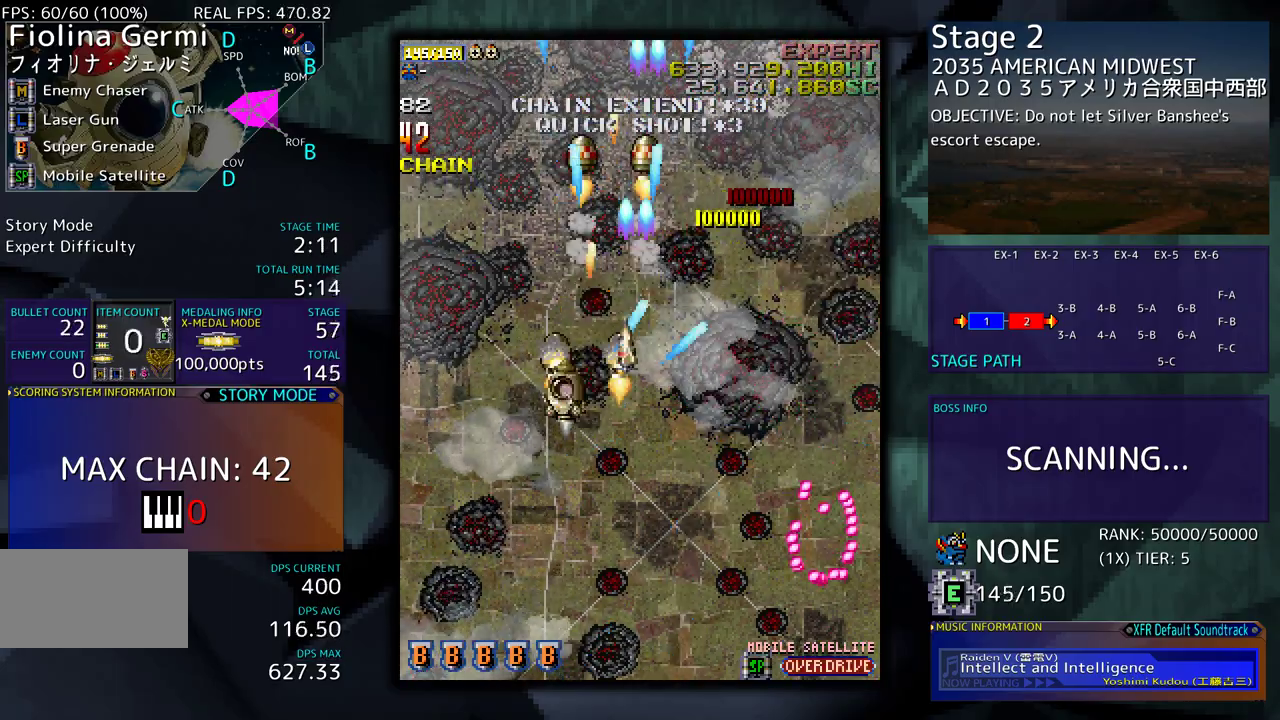
{"buttons": [], "events": [[33, "DPAD_DOWN", "down"], [83, "DPAD_LEFT", "up"], [200, "DPAD_DOWN", "up"]]}
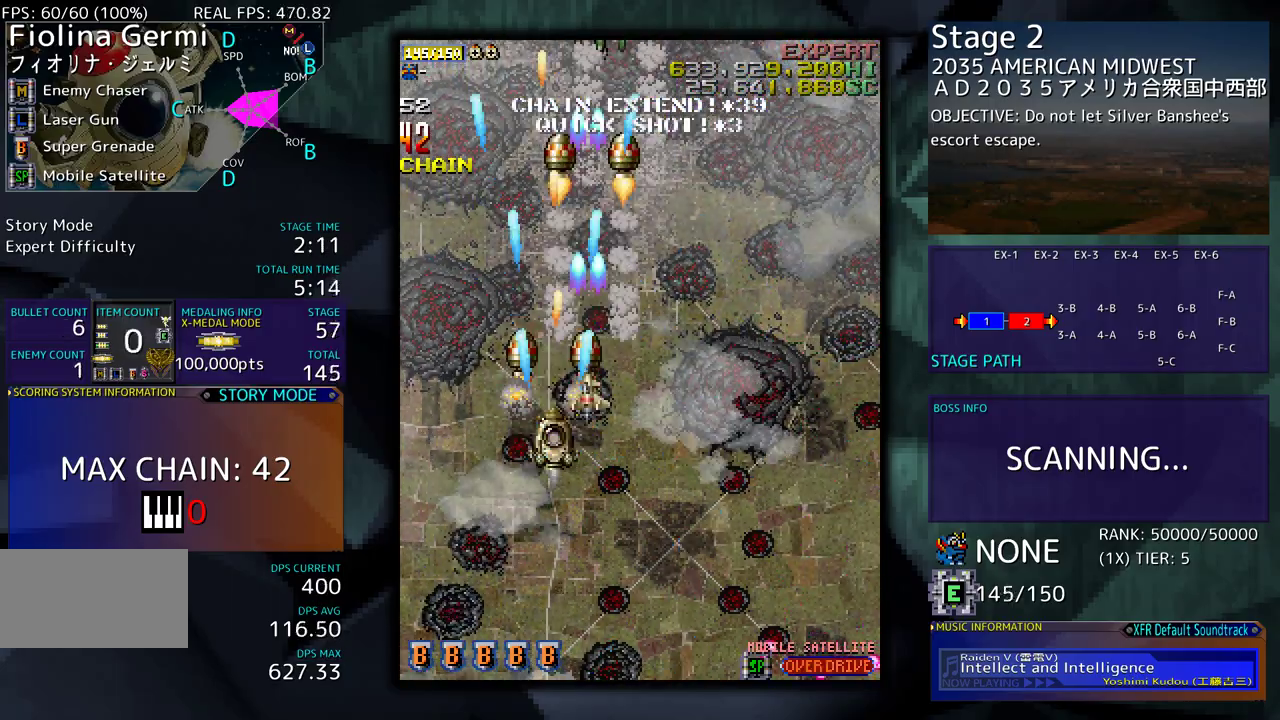
{"buttons": ["DPAD_RIGHT"], "events": [[33, "DPAD_DOWN", "down"], [83, "DPAD_RIGHT", "down"], [117, "DPAD_RIGHT", "up"], [133, "DPAD_DOWN", "up"], [267, "DPAD_RIGHT", "down"], [283, "DPAD_DOWN", "down"], [333, "DPAD_DOWN", "up"]]}
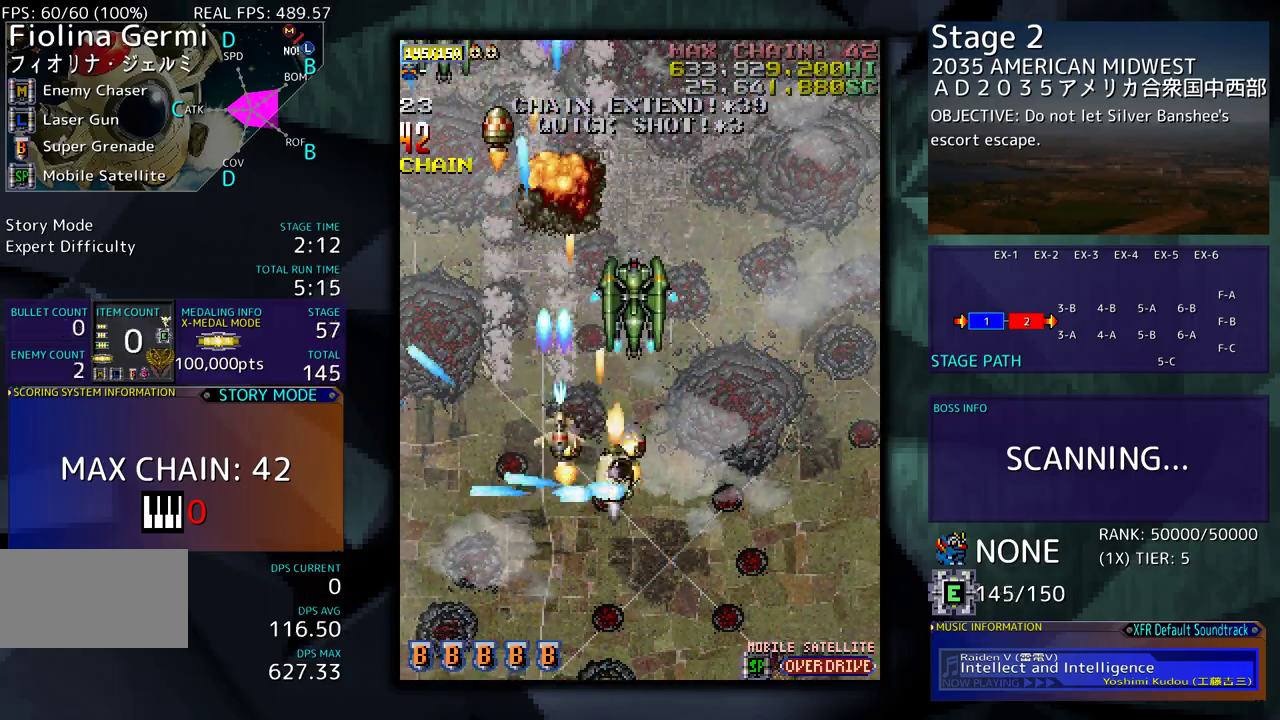
{"buttons": ["DPAD_DOWN"], "events": [[67, "DPAD_DOWN", "down"], [117, "DPAD_LEFT", "down"], [117, "DPAD_RIGHT", "up"], [217, "DPAD_DOWN", "up"], [400, "DPAD_DOWN", "down"], [417, "DPAD_LEFT", "up"]]}
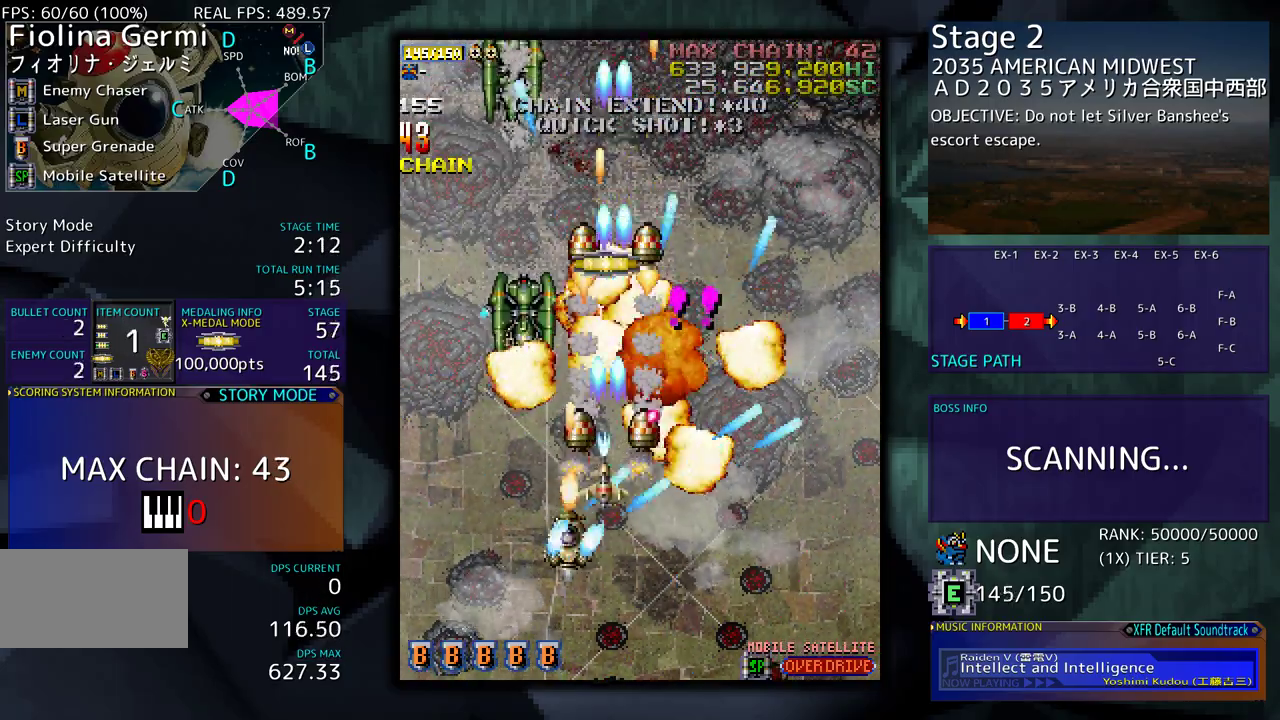
{"buttons": ["DPAD_DOWN", "DPAD_RIGHT"], "events": [[267, "DPAD_RIGHT", "down"]]}
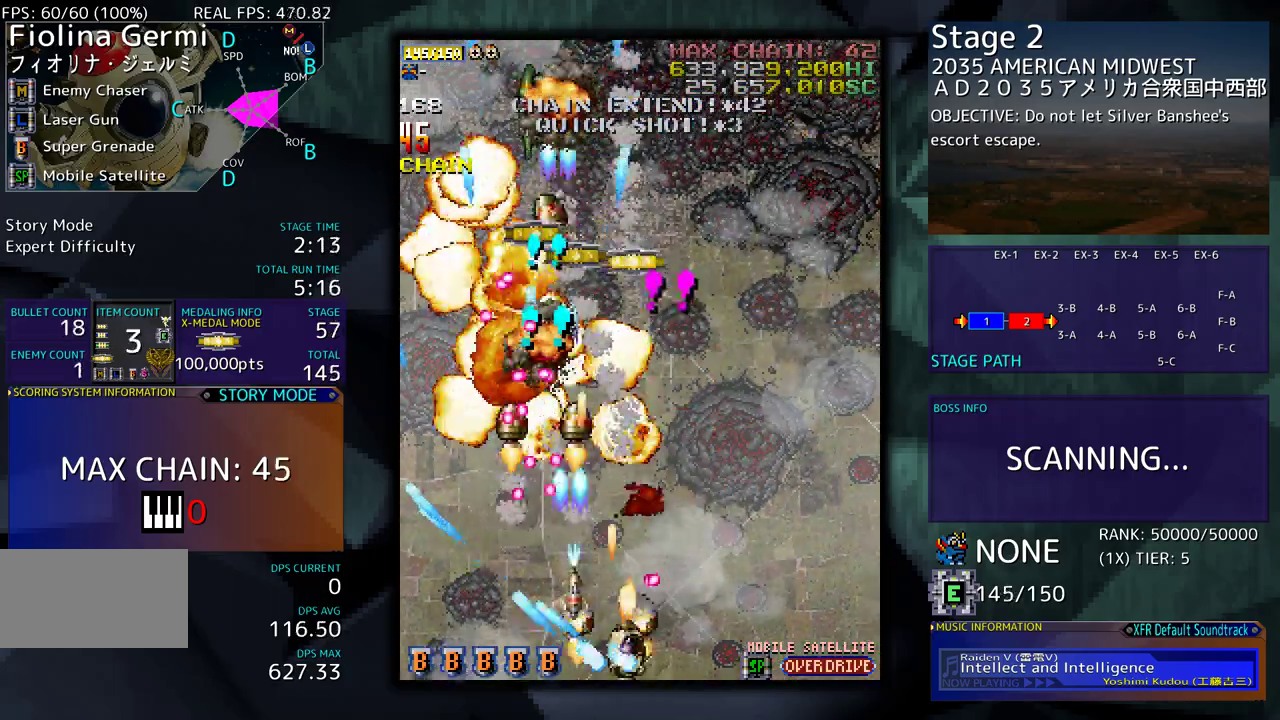
{"buttons": ["DPAD_UP"], "events": [[183, "DPAD_DOWN", "up"], [233, "DPAD_UP", "down"], [500, "DPAD_RIGHT", "up"]]}
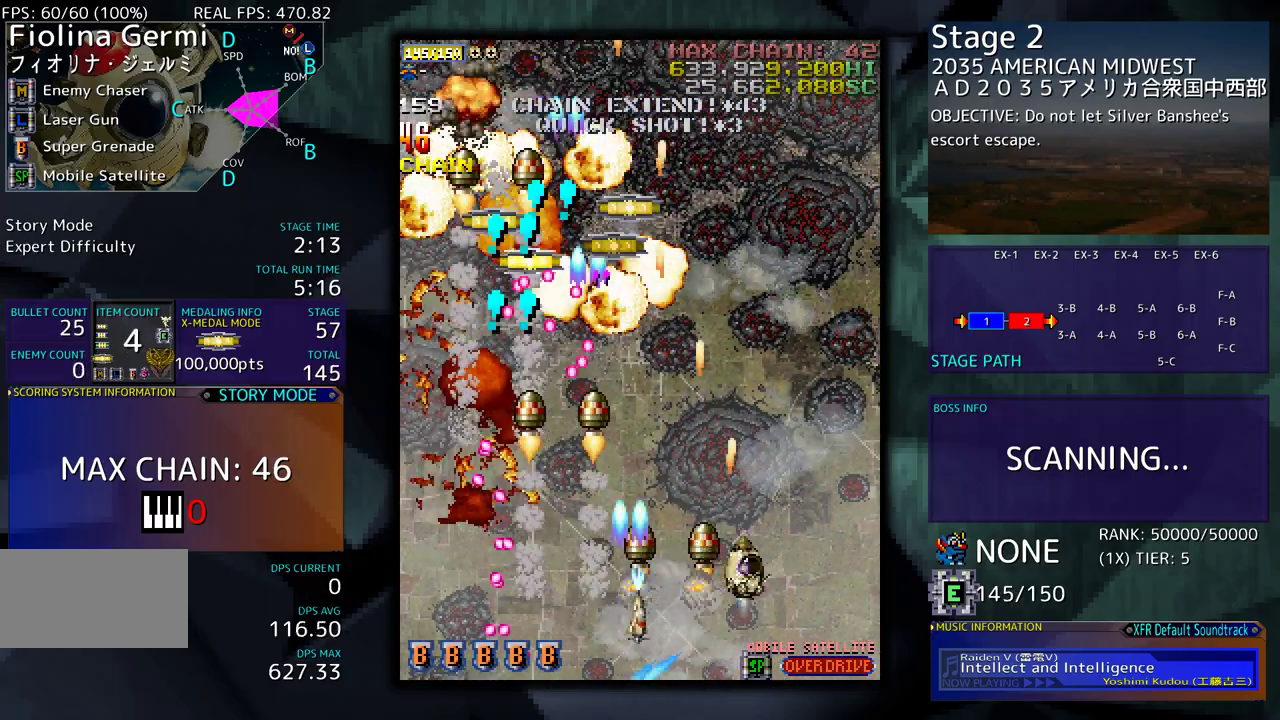
{"buttons": ["DPAD_UP", "DPAD_LEFT"], "events": [[367, "DPAD_LEFT", "down"]]}
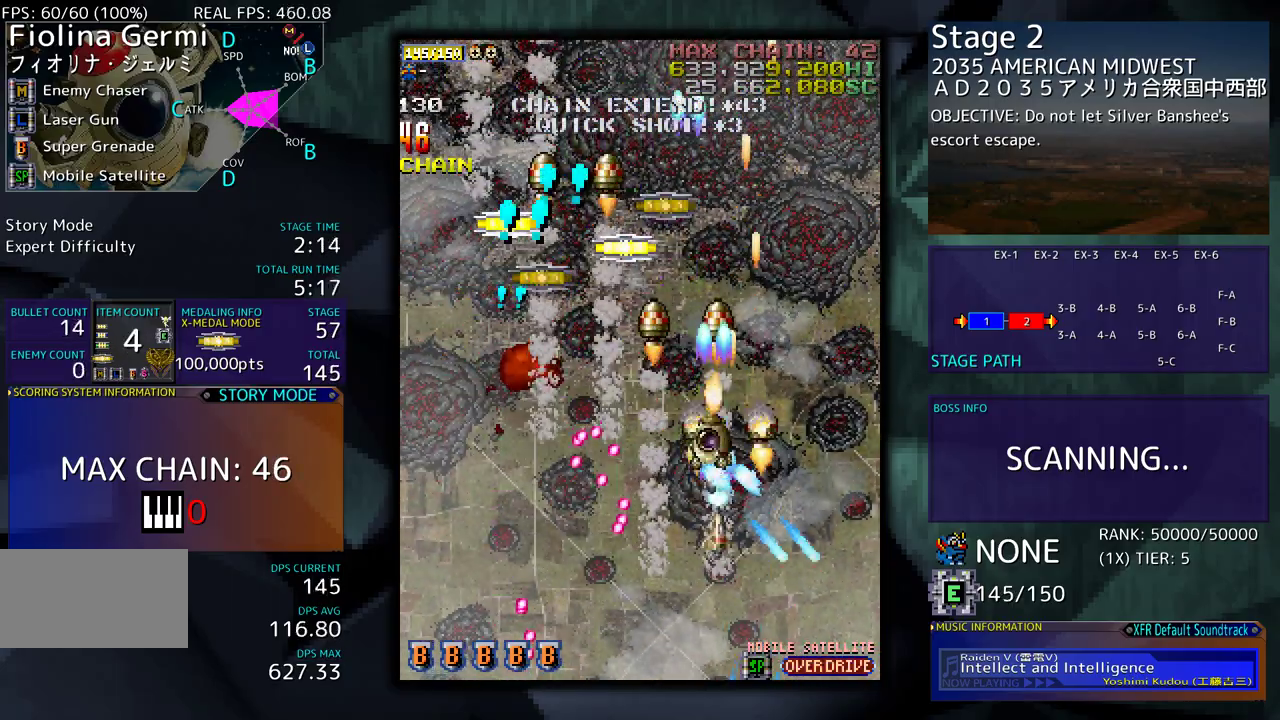
{"buttons": ["DPAD_UP", "DPAD_LEFT"], "events": []}
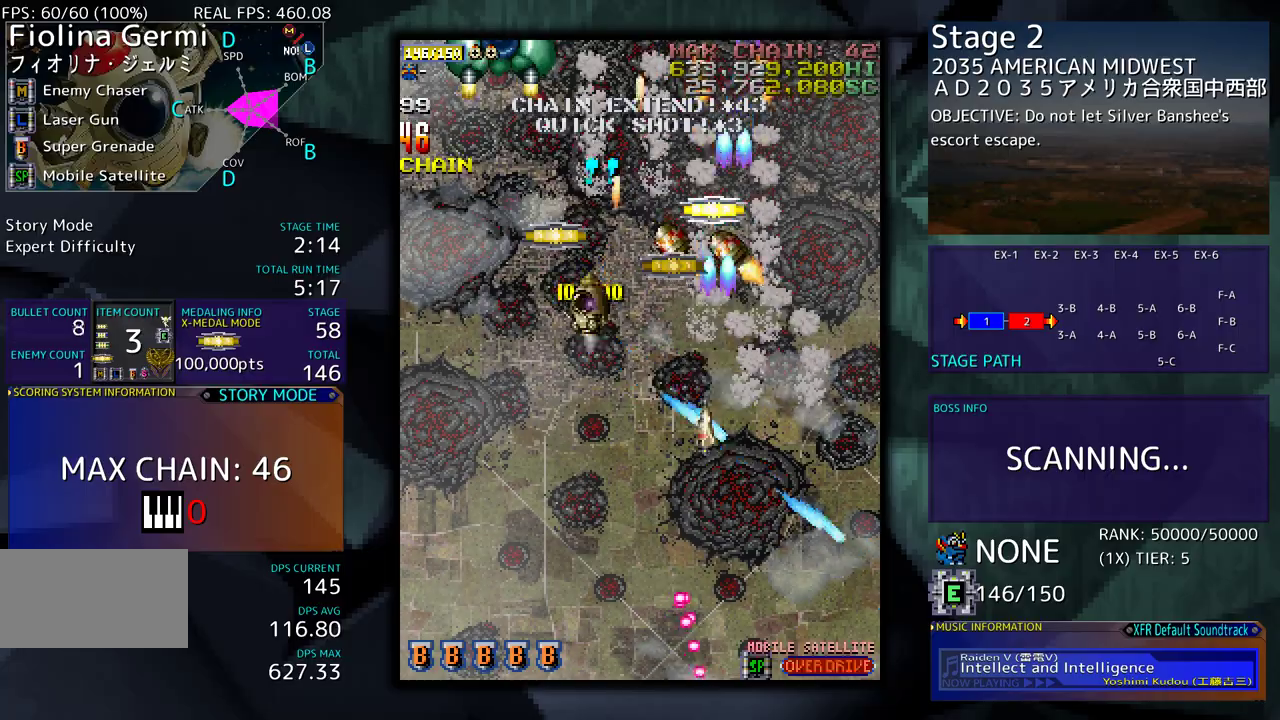
{"buttons": ["DPAD_DOWN"], "events": [[333, "DPAD_DOWN", "down"], [333, "DPAD_UP", "up"], [350, "DPAD_LEFT", "up"], [450, "DPAD_DOWN", "up"], [500, "DPAD_DOWN", "down"]]}
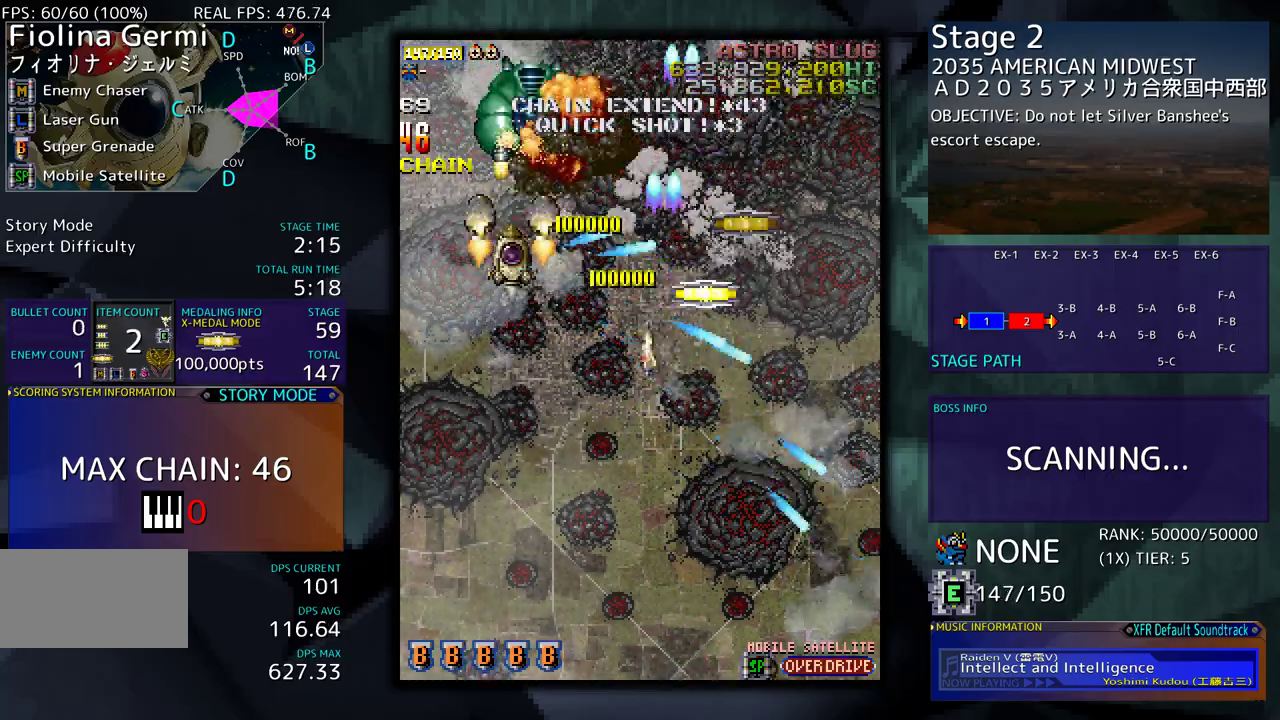
{"buttons": ["DPAD_DOWN", "DPAD_RIGHT"], "events": [[83, "DPAD_DOWN", "up"], [150, "DPAD_DOWN", "down"], [233, "DPAD_DOWN", "up"], [267, "DPAD_DOWN", "down"], [400, "DPAD_RIGHT", "down"]]}
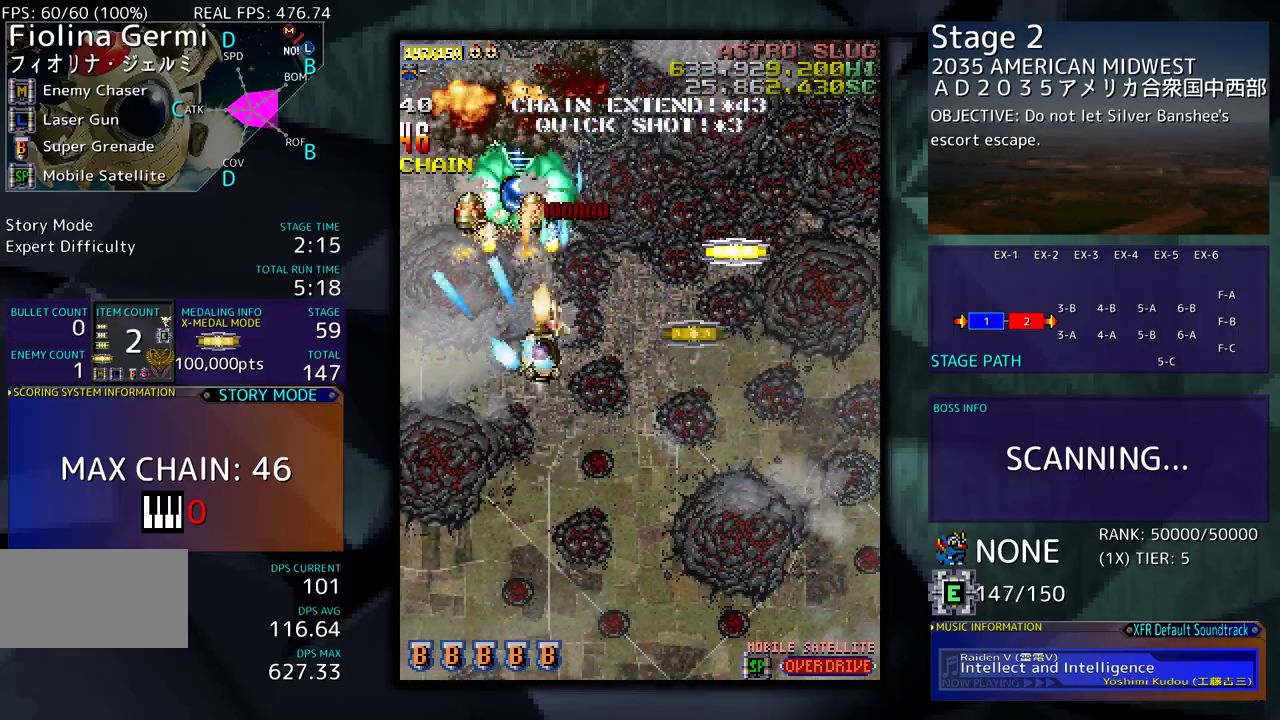
{"buttons": ["DPAD_UP", "DPAD_RIGHT"], "events": [[217, "DPAD_DOWN", "up"], [283, "DPAD_UP", "down"]]}
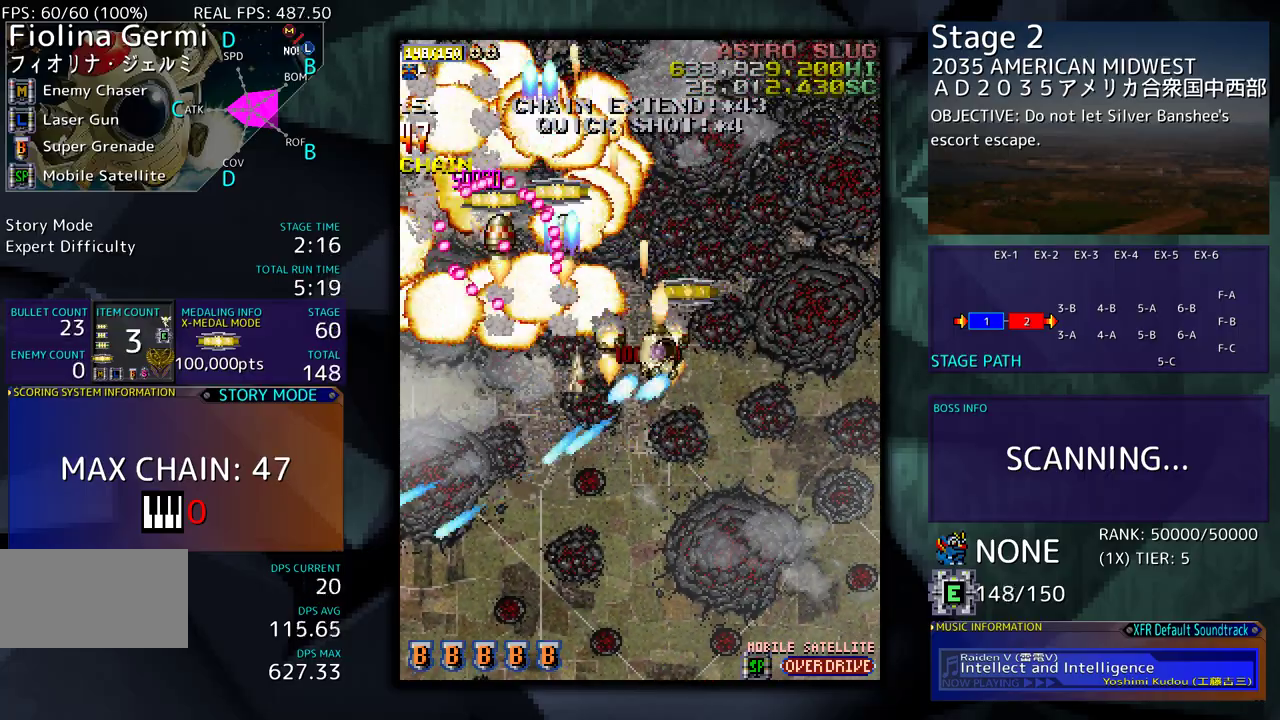
{"buttons": ["DPAD_UP", "DPAD_LEFT"], "events": [[167, "DPAD_RIGHT", "up"], [283, "DPAD_LEFT", "down"]]}